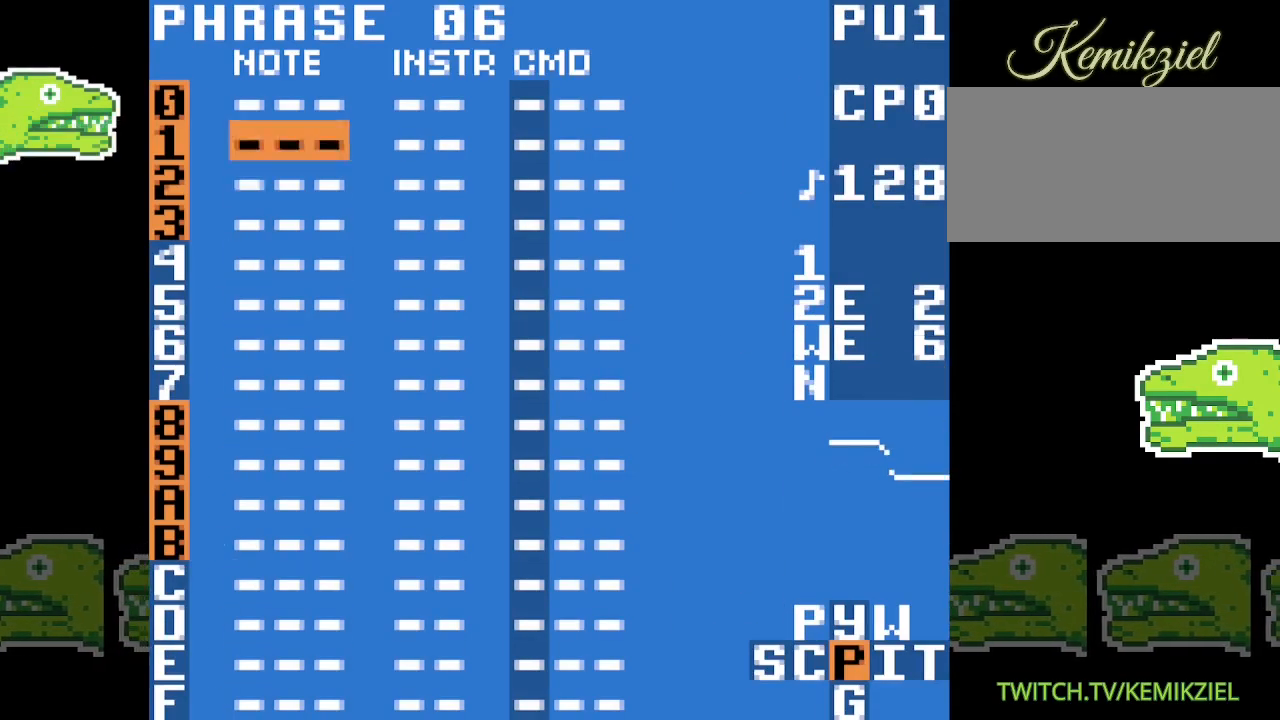
Gameplay with a controller (Nintendo layout); each line is a JSON object with the inputs held at the frame after it. "events" lists button and stick changes between this image and that frame as [ms after this image, input, new state], when the widget could be followed in between. Not read: DPAD_DOWN DPAD_RIGHT L3 R3.
{"buttons": ["A"], "events": [[383, "A", "down"]]}
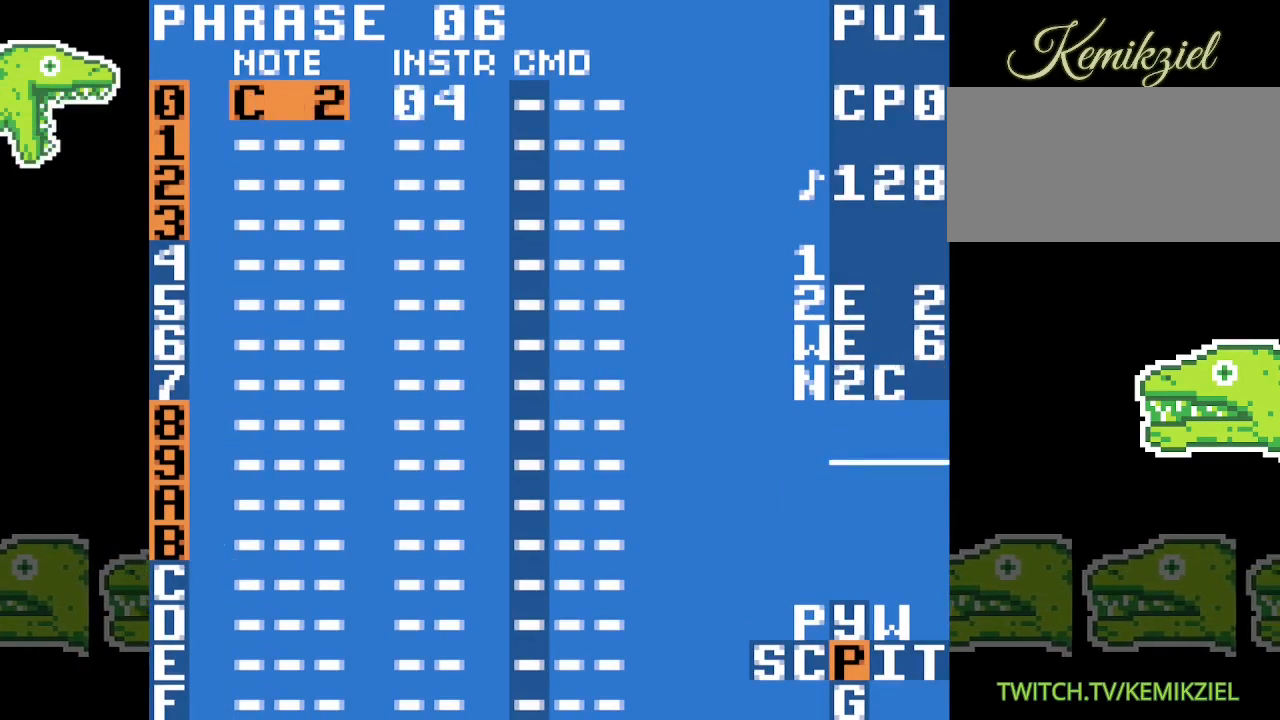
{"buttons": ["A"], "events": []}
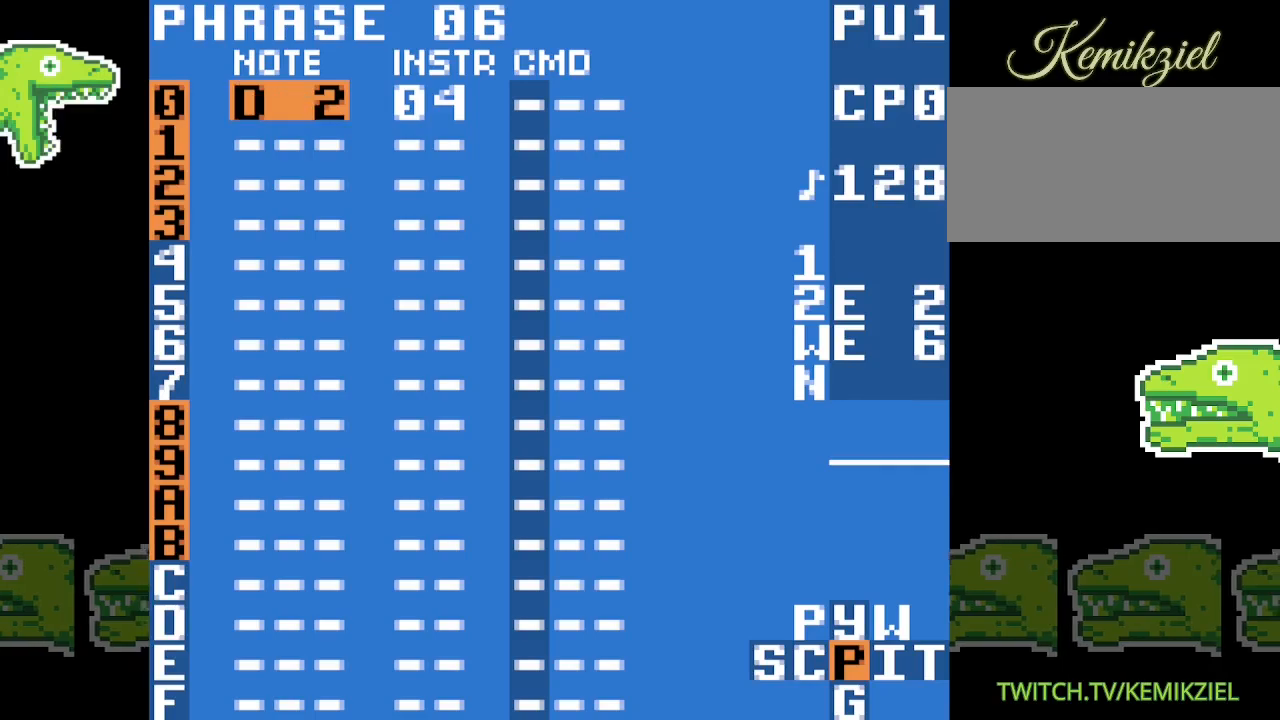
{"buttons": ["A"], "events": []}
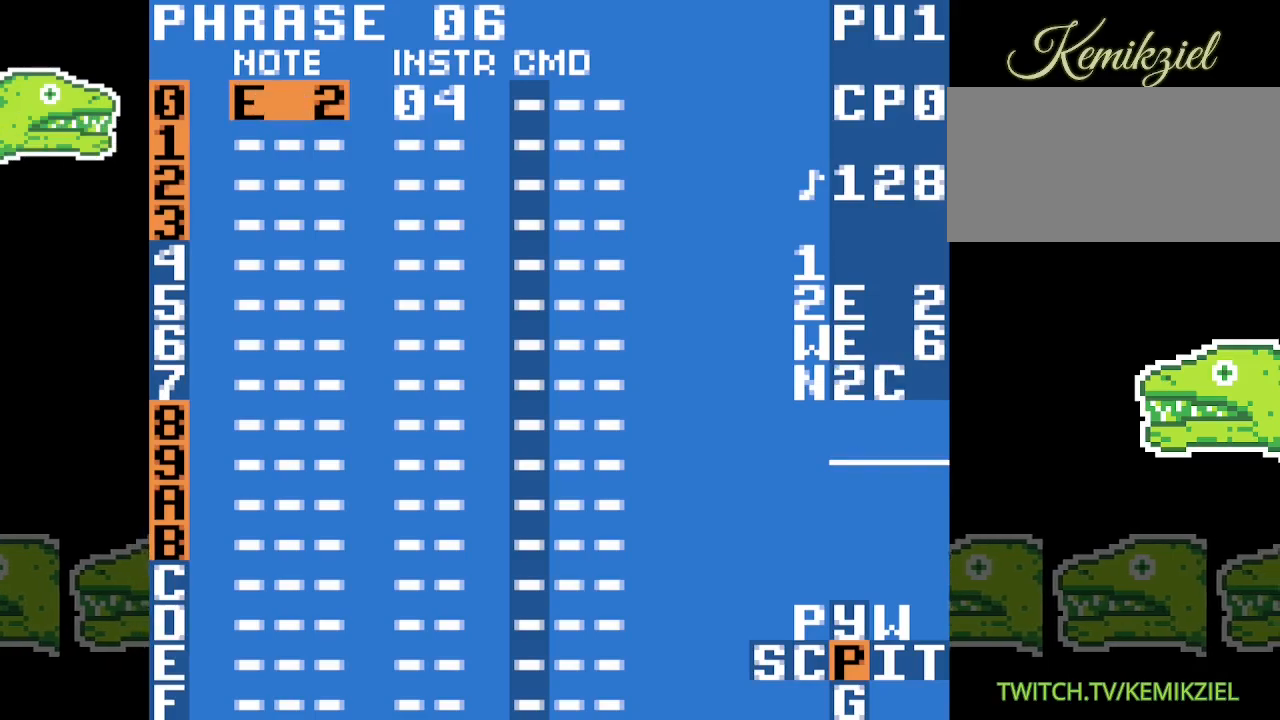
{"buttons": [], "events": [[317, "A", "up"]]}
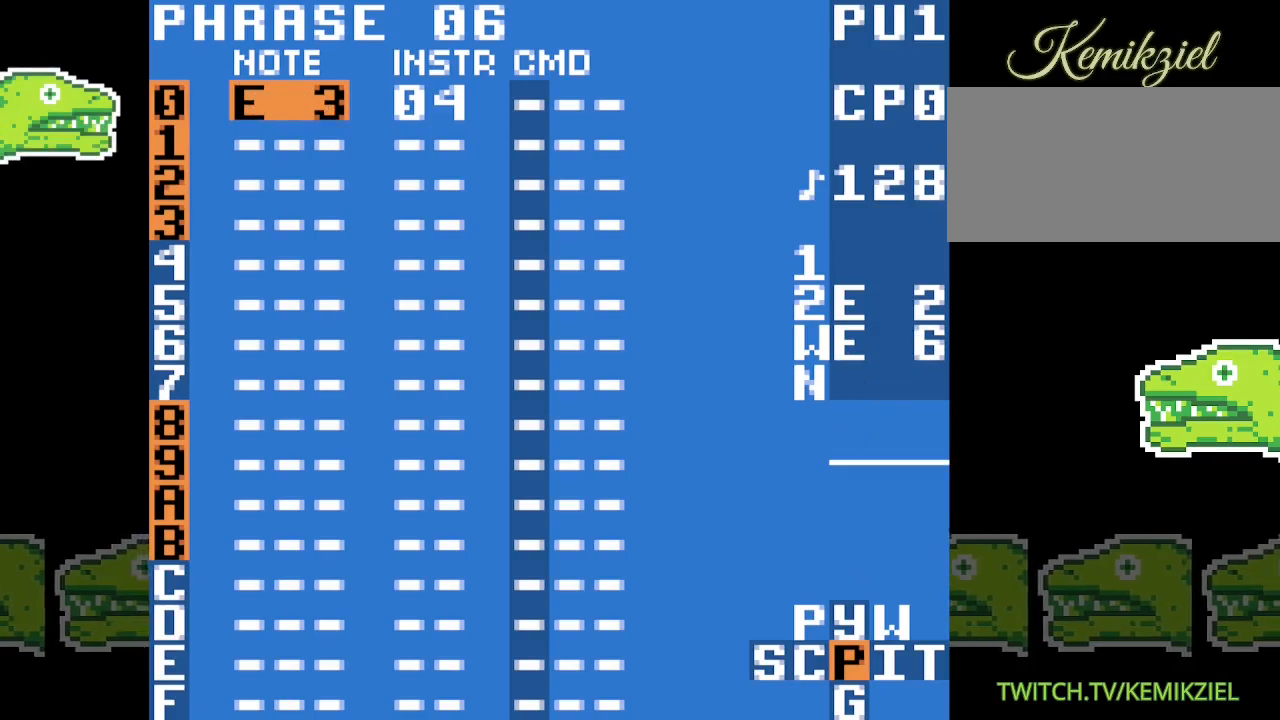
{"buttons": [], "events": []}
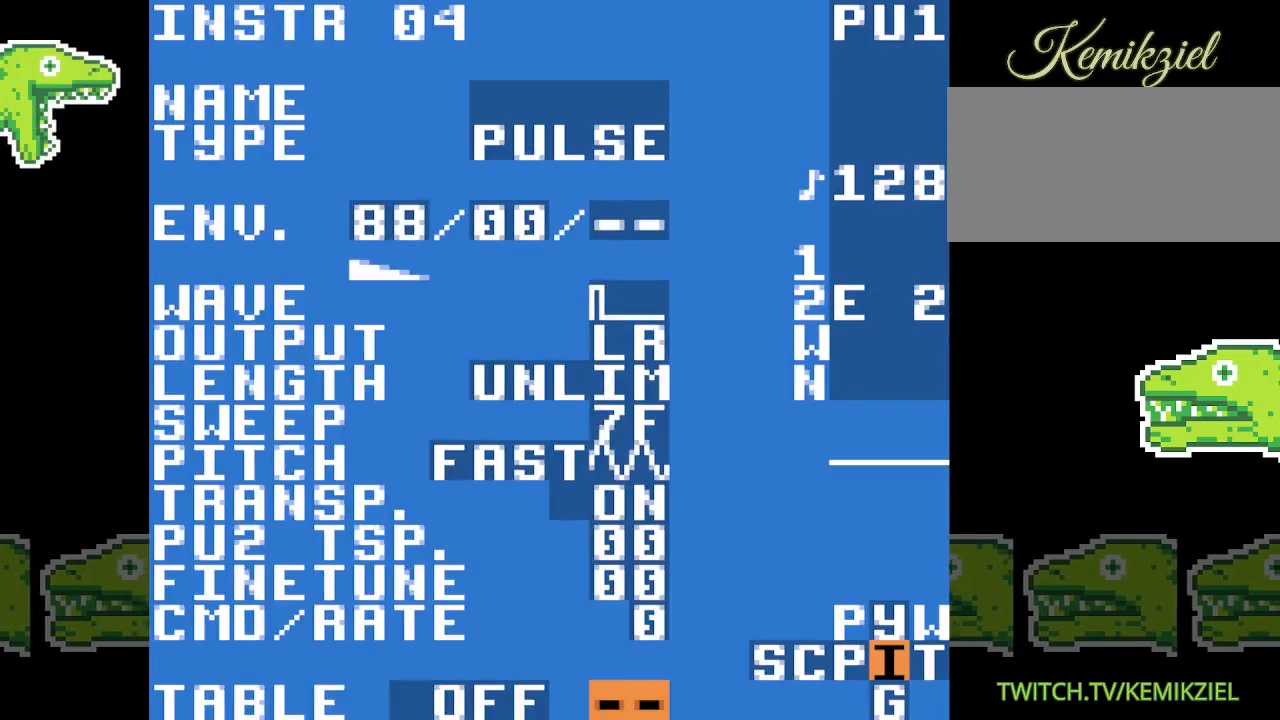
{"buttons": [], "events": []}
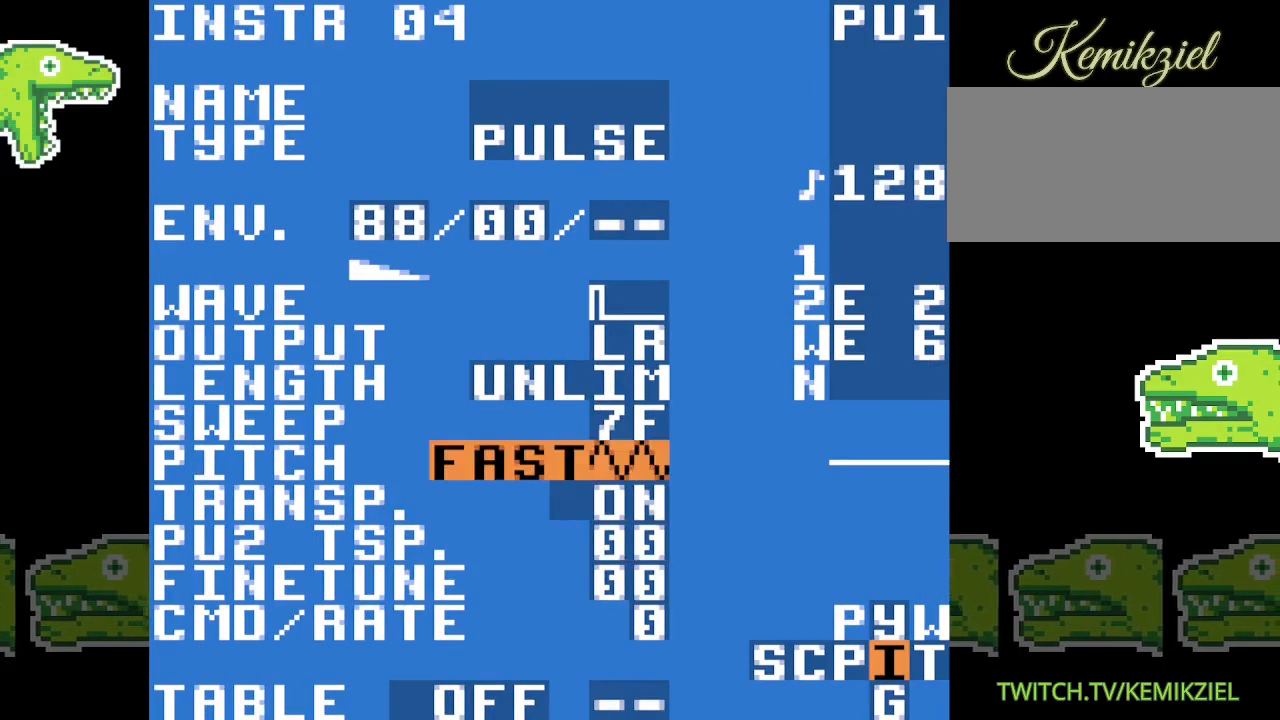
{"buttons": [], "events": []}
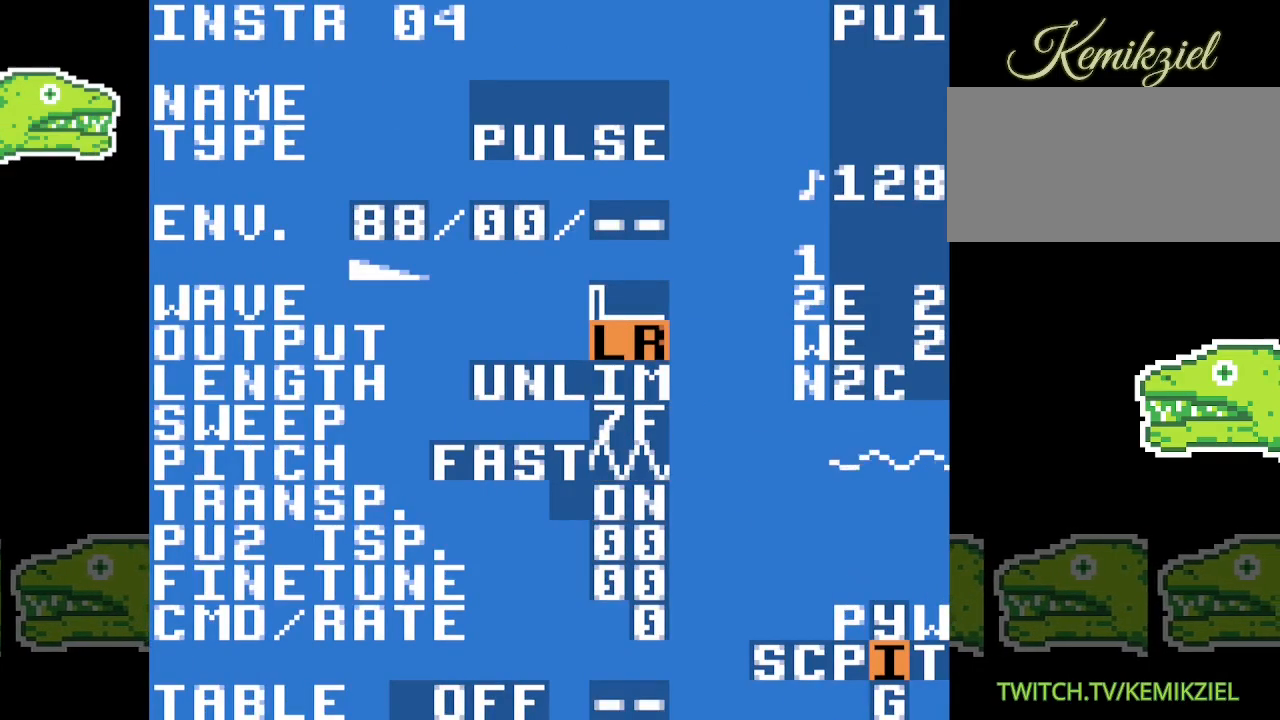
{"buttons": [], "events": [[200, "A", "down"], [400, "A", "up"]]}
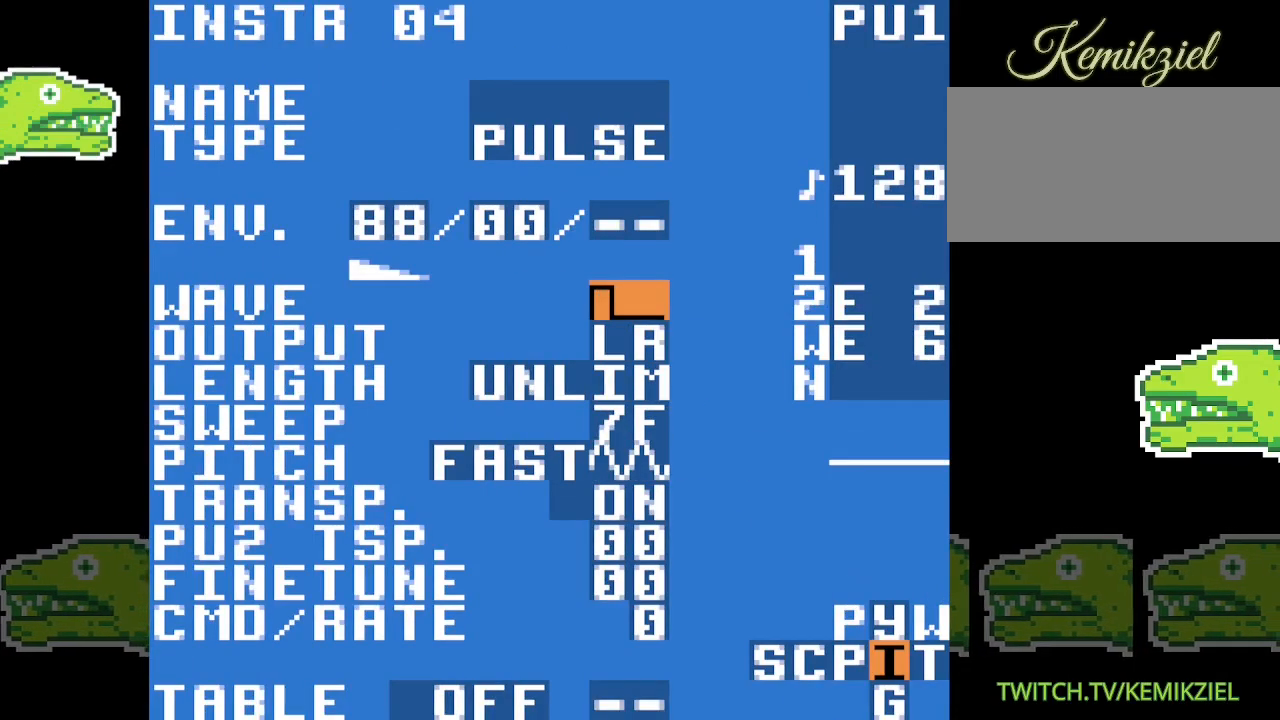
{"buttons": [], "events": []}
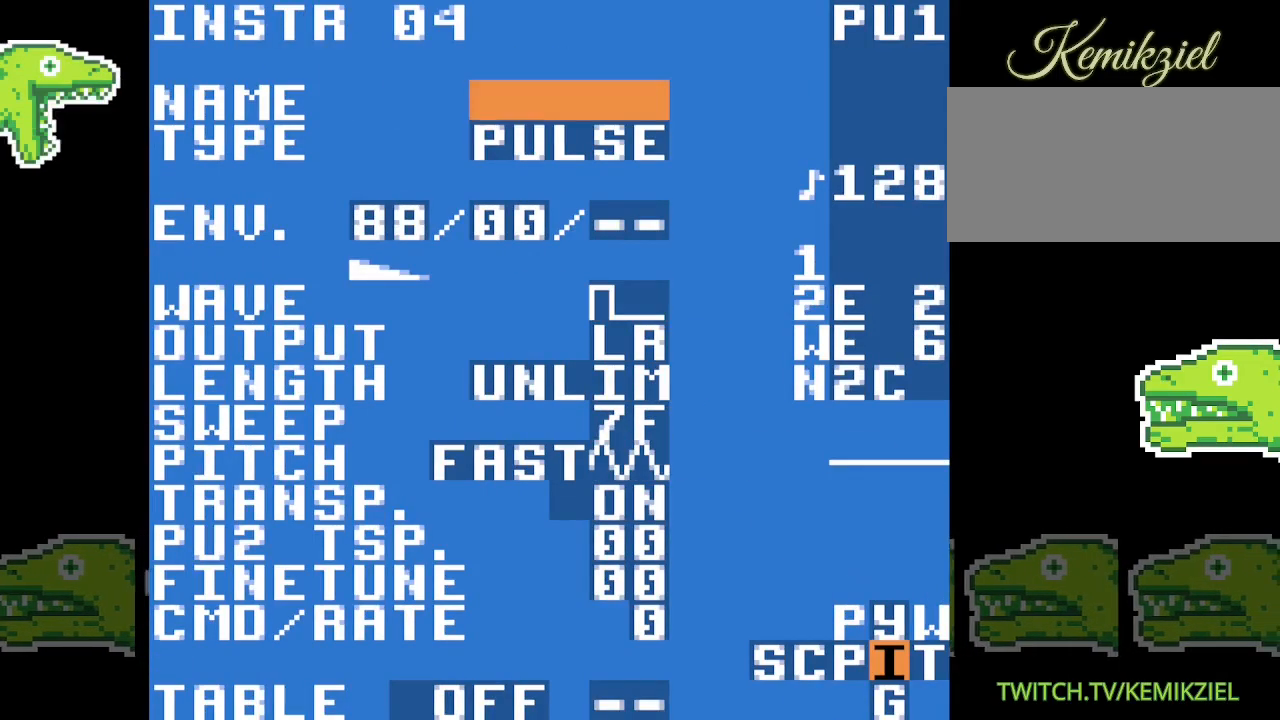
{"buttons": [], "events": [[50, "A", "down"], [167, "A", "up"]]}
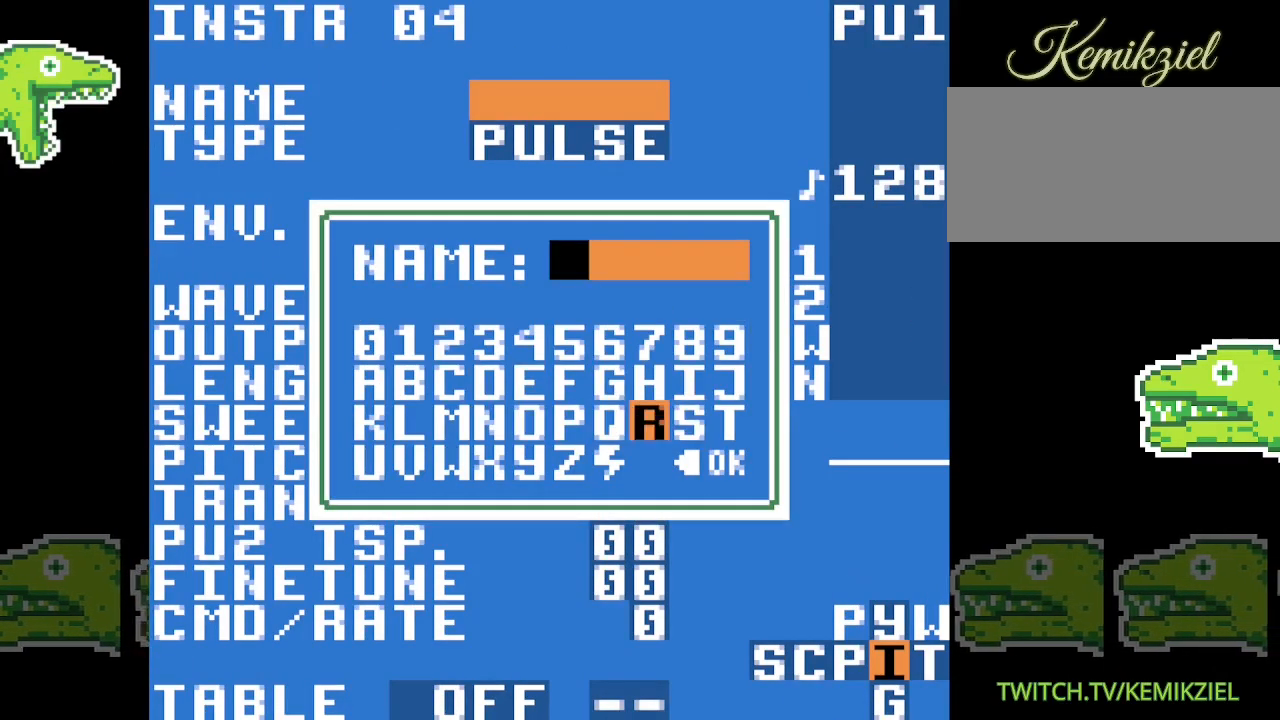
{"buttons": [], "events": []}
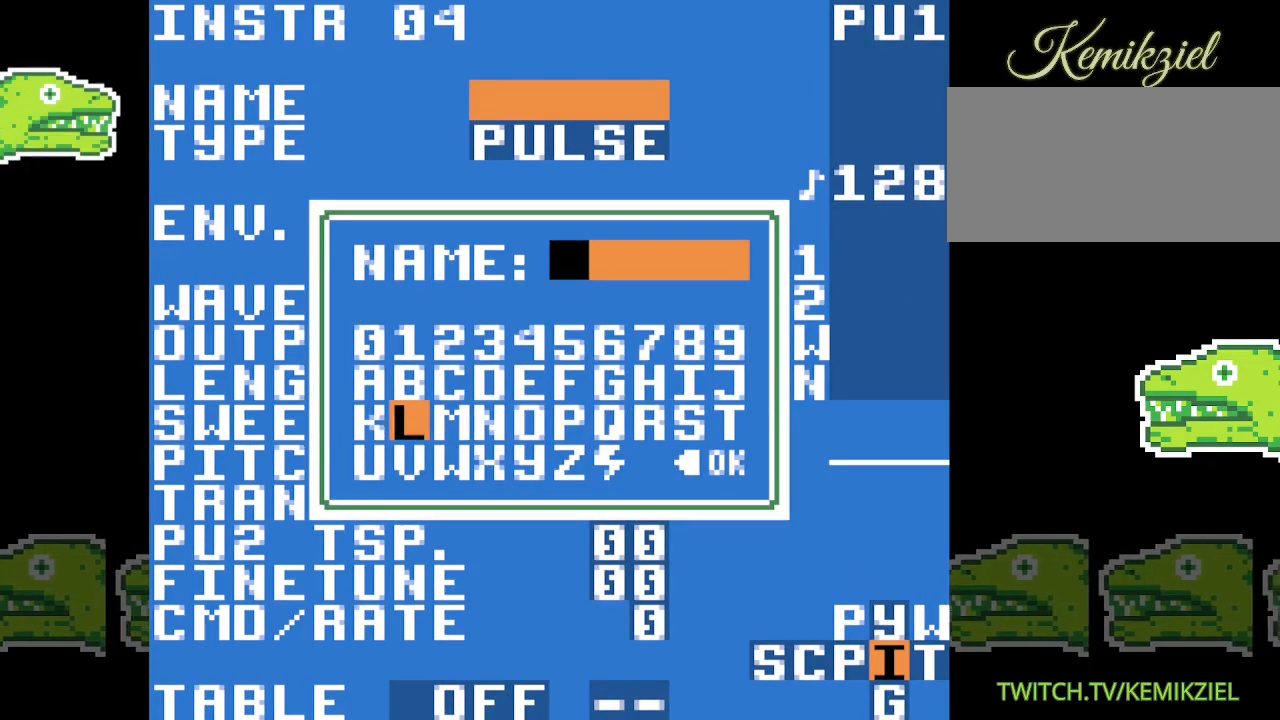
{"buttons": [], "events": [[233, "A", "down"], [333, "A", "up"]]}
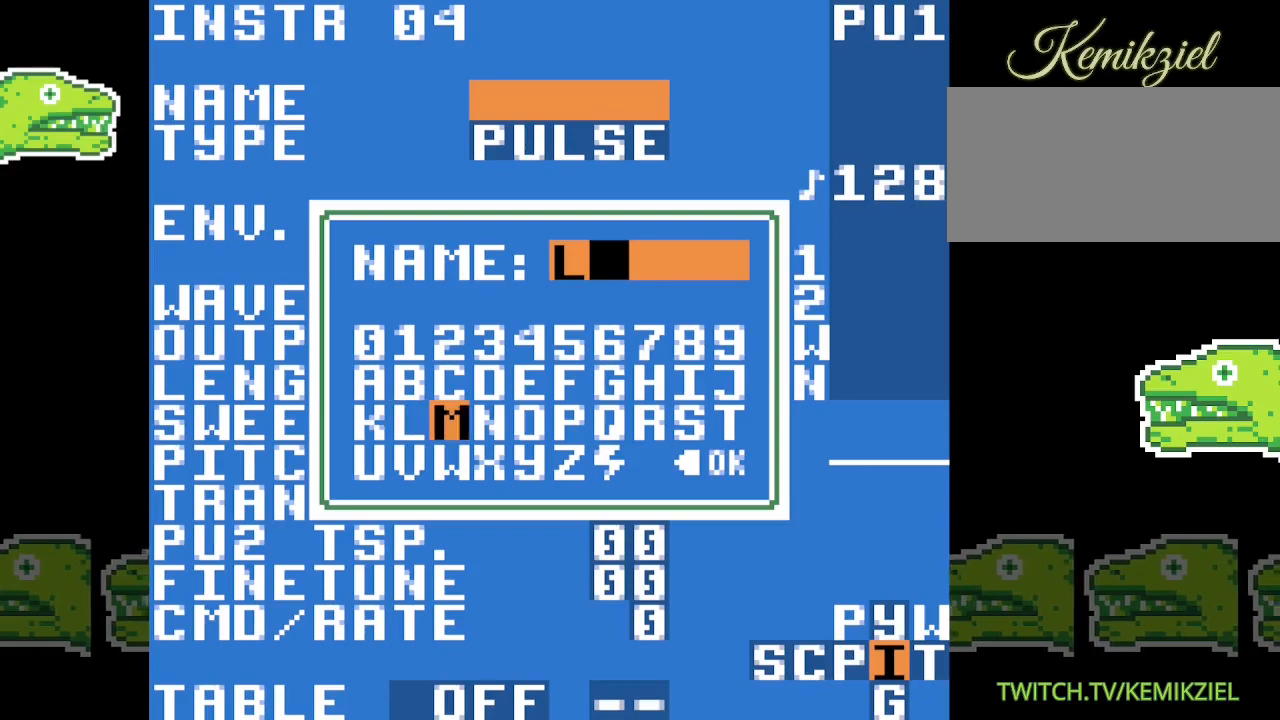
{"buttons": ["A"], "events": [[400, "A", "down"]]}
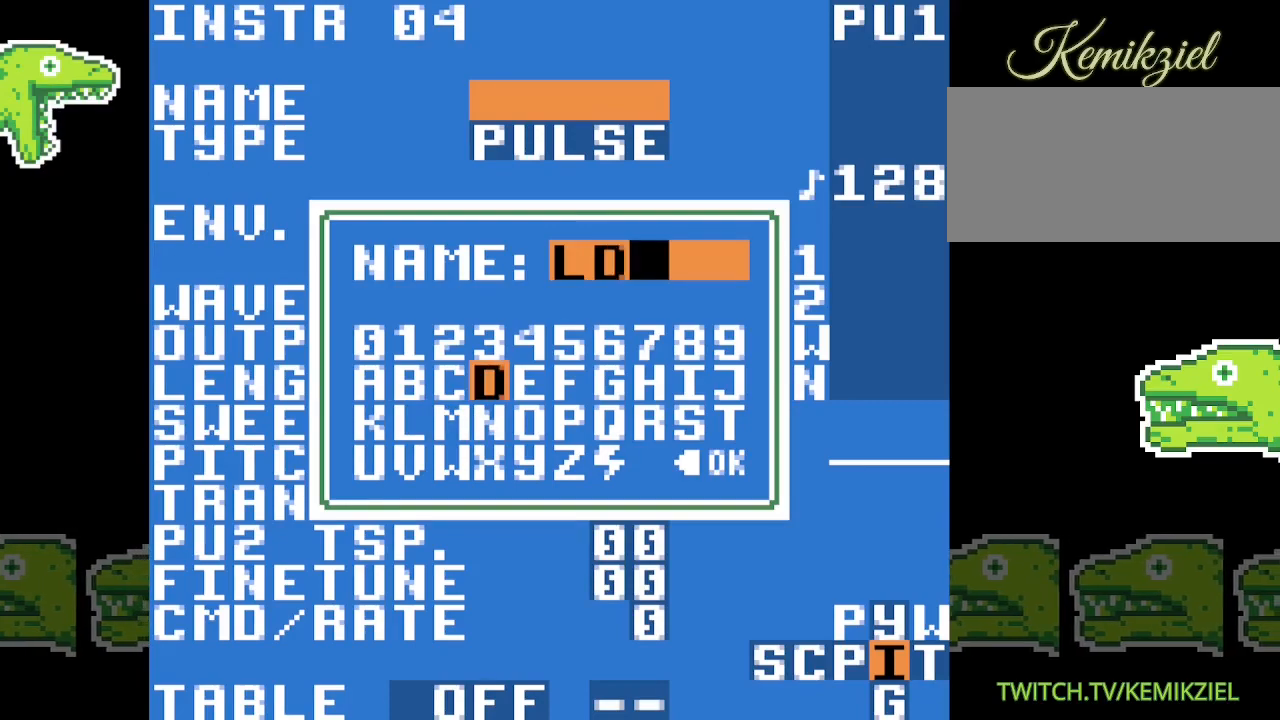
{"buttons": [], "events": [[17, "A", "up"]]}
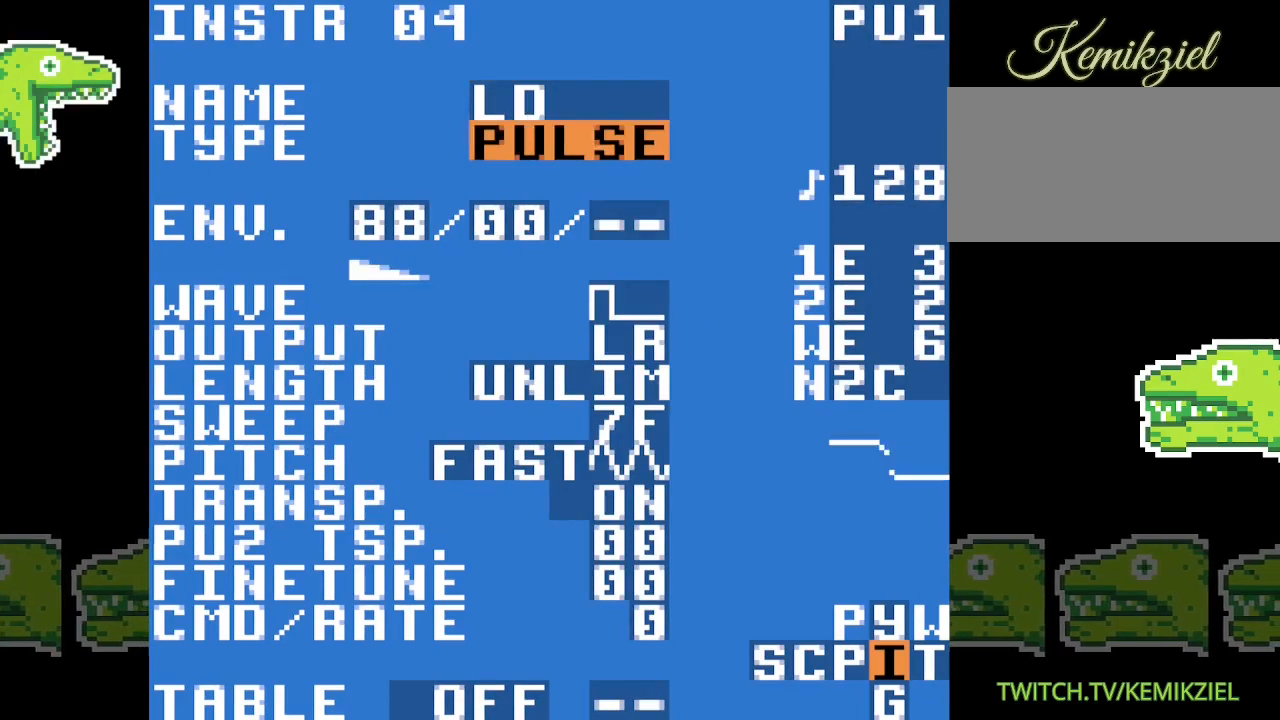
{"buttons": [], "events": []}
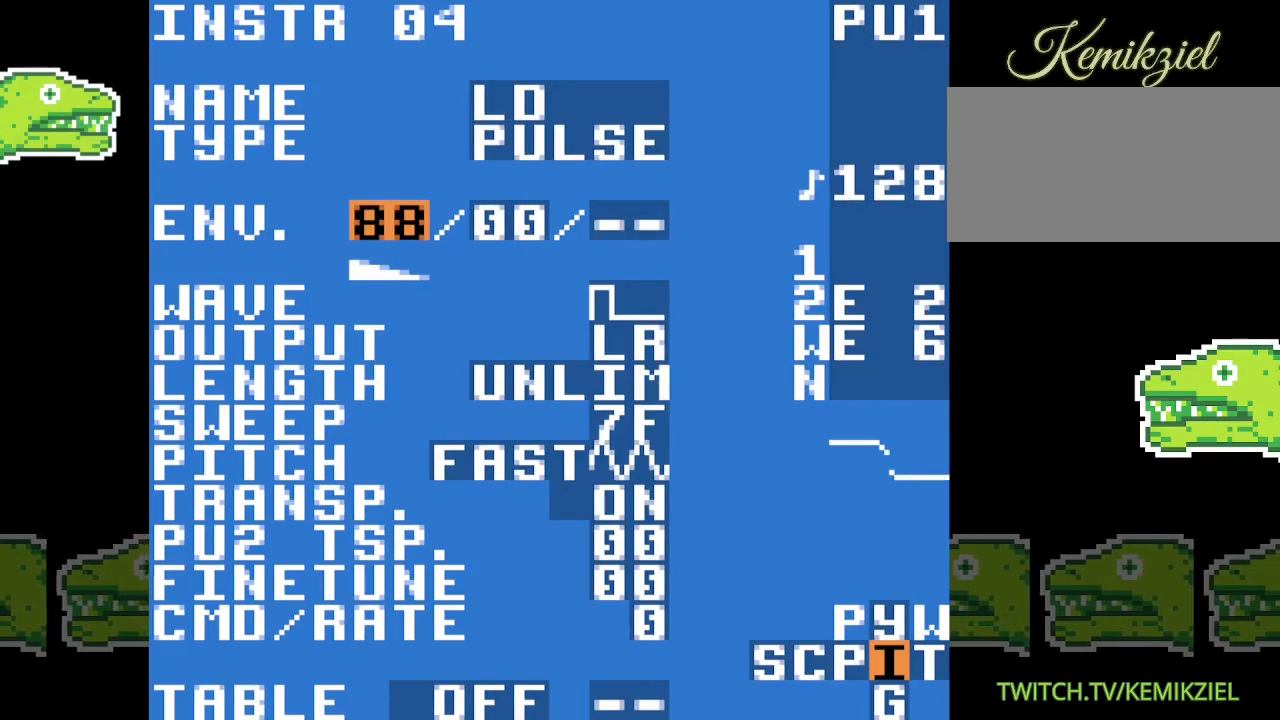
{"buttons": ["A"], "events": [[150, "A", "down"]]}
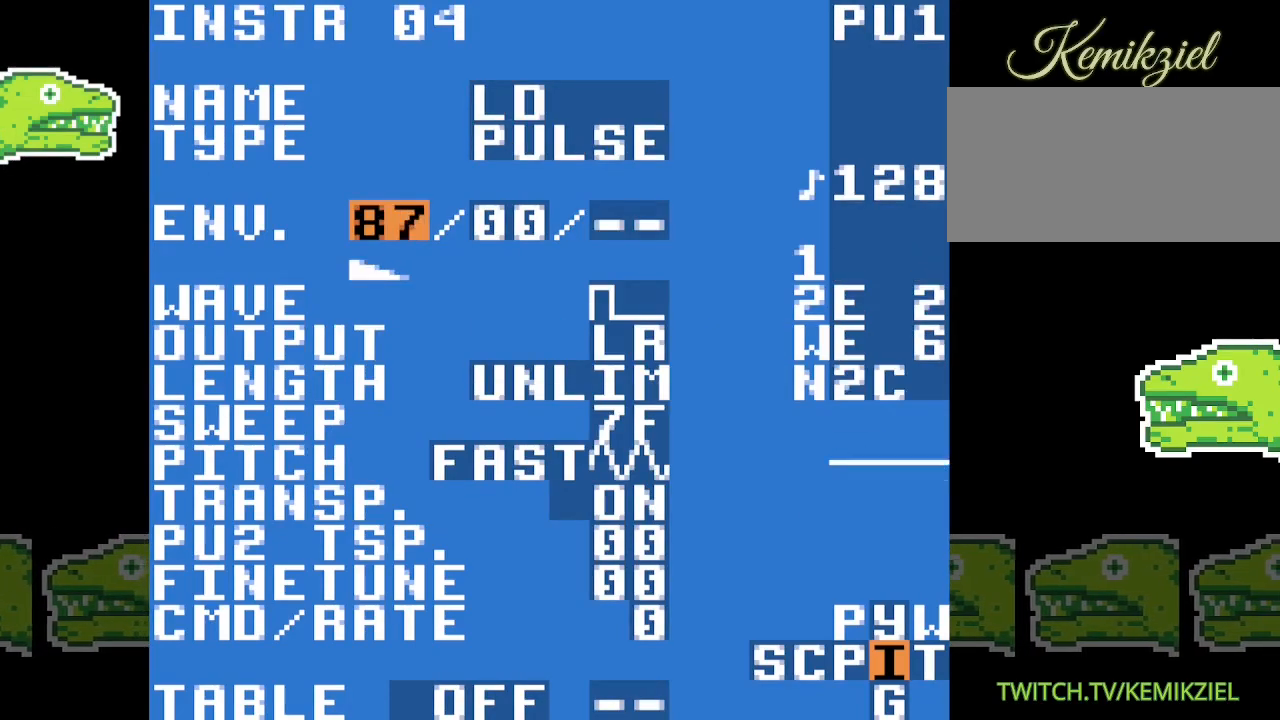
{"buttons": ["A"], "events": []}
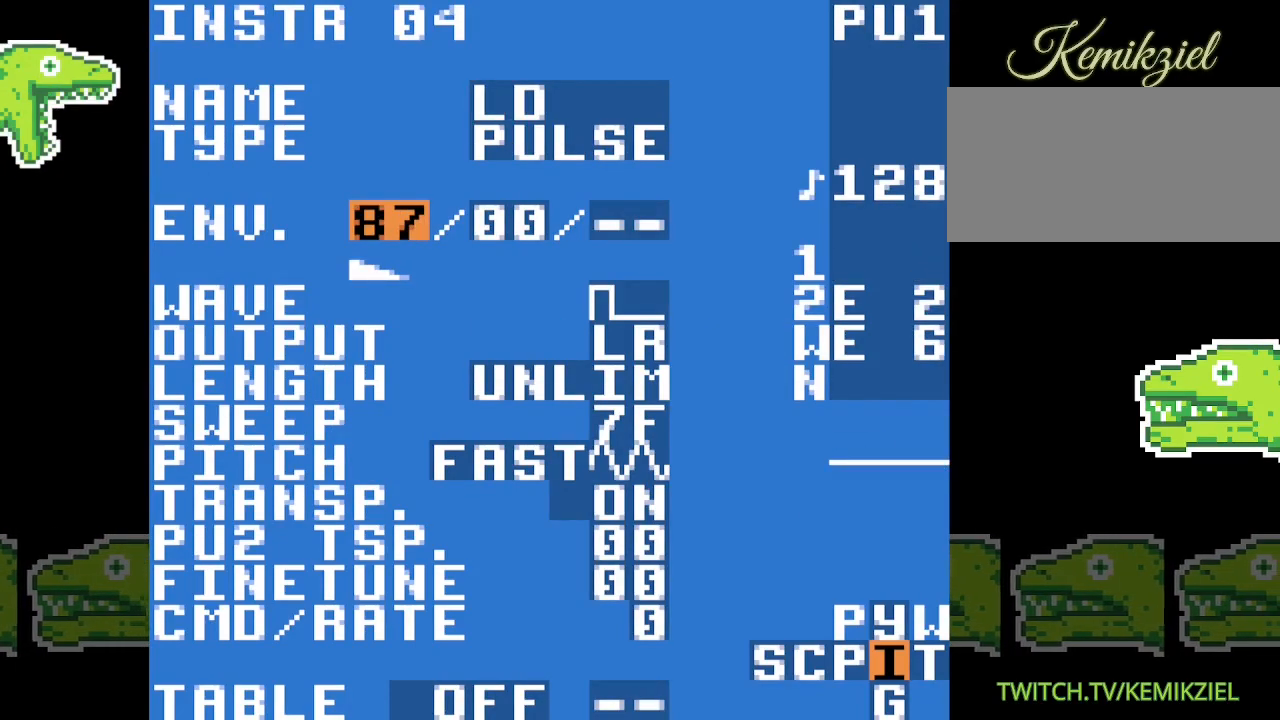
{"buttons": ["A"], "events": []}
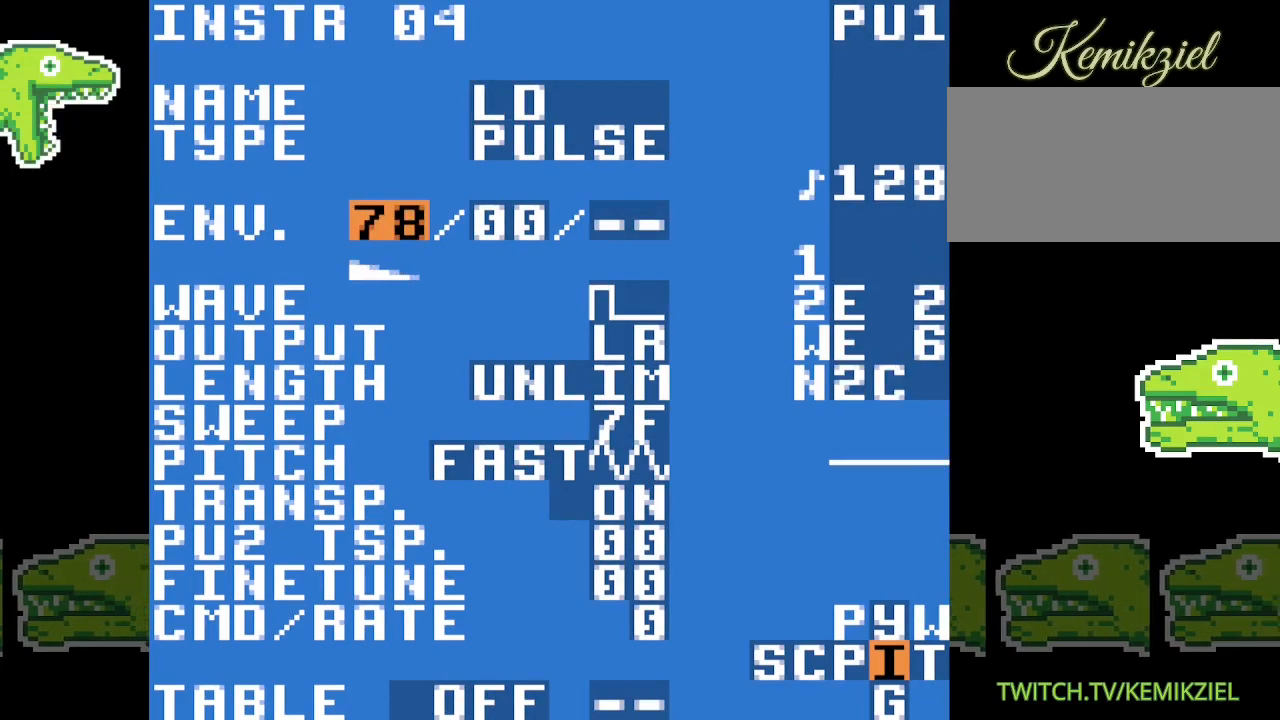
{"buttons": [], "events": [[400, "A", "up"]]}
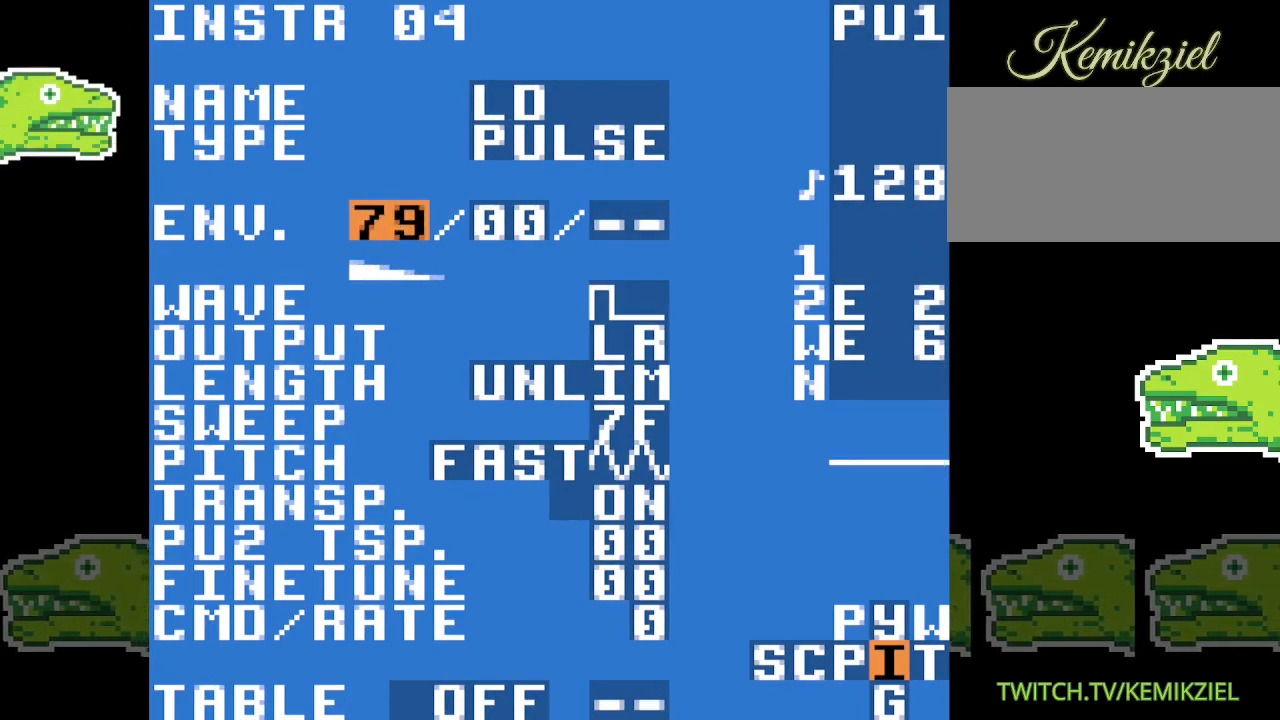
{"buttons": [], "events": []}
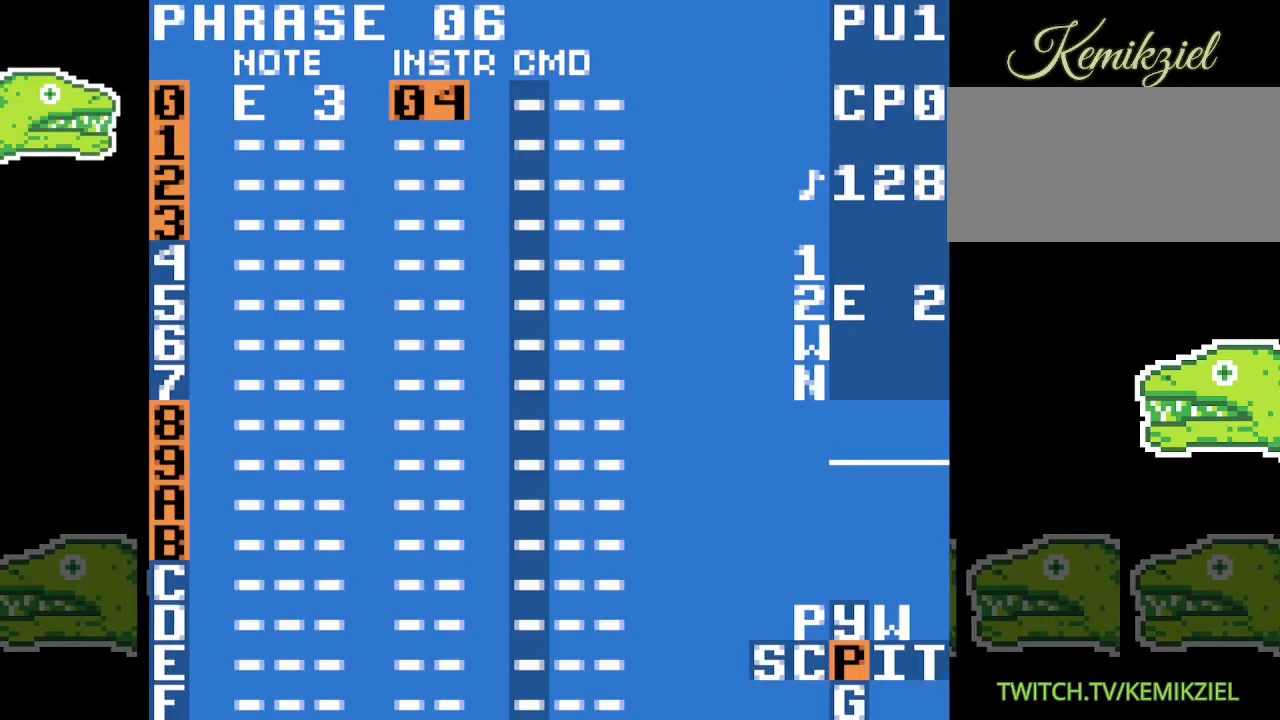
{"buttons": ["A"], "events": [[483, "A", "down"]]}
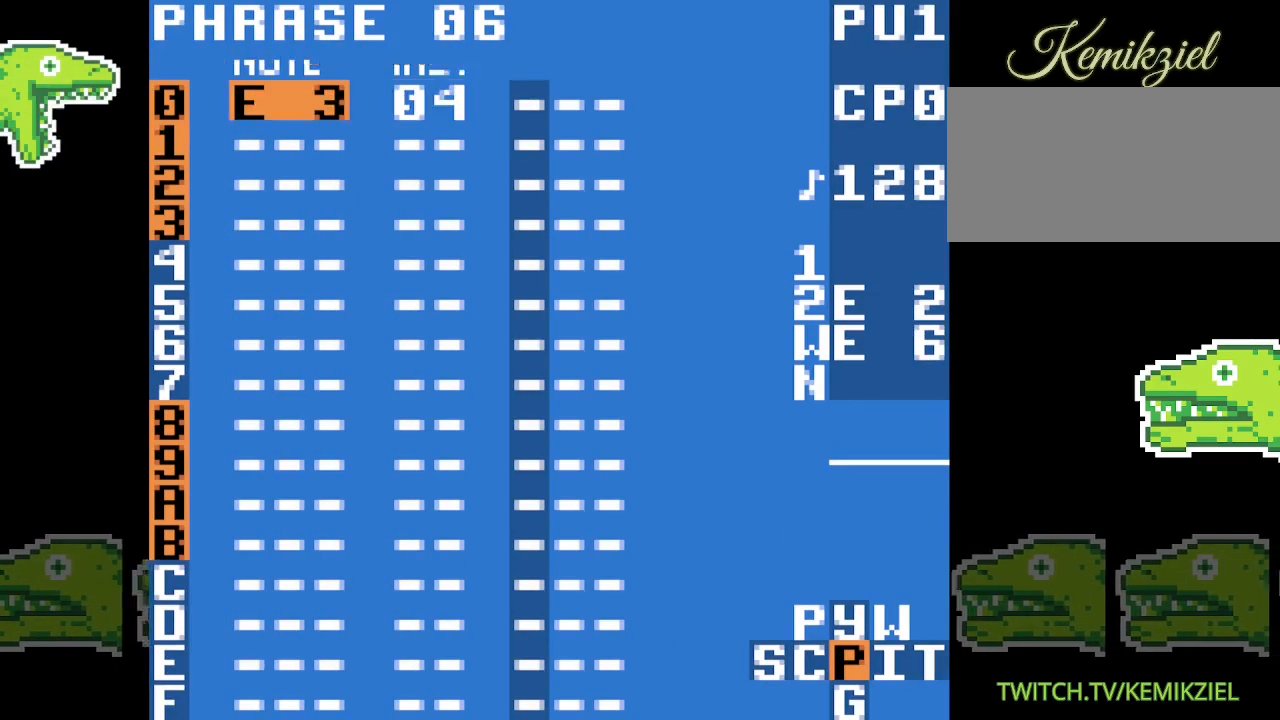
{"buttons": ["A"], "events": []}
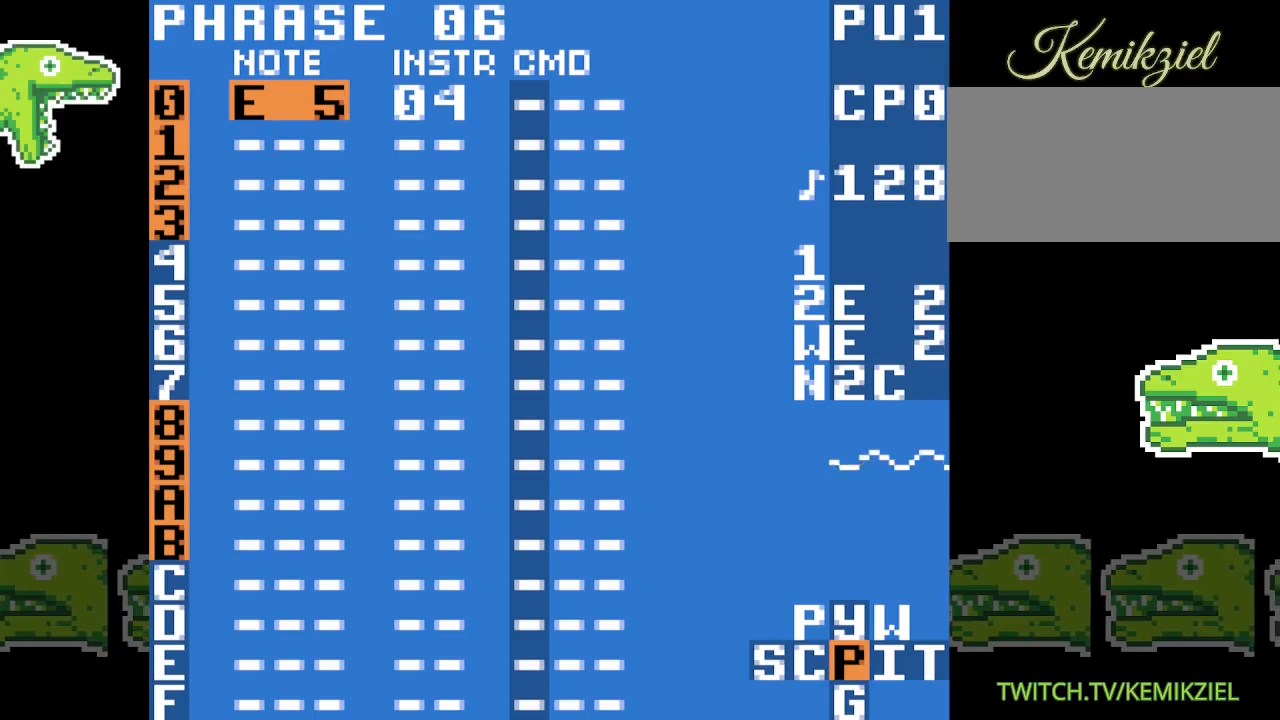
{"buttons": [], "events": [[383, "A", "up"]]}
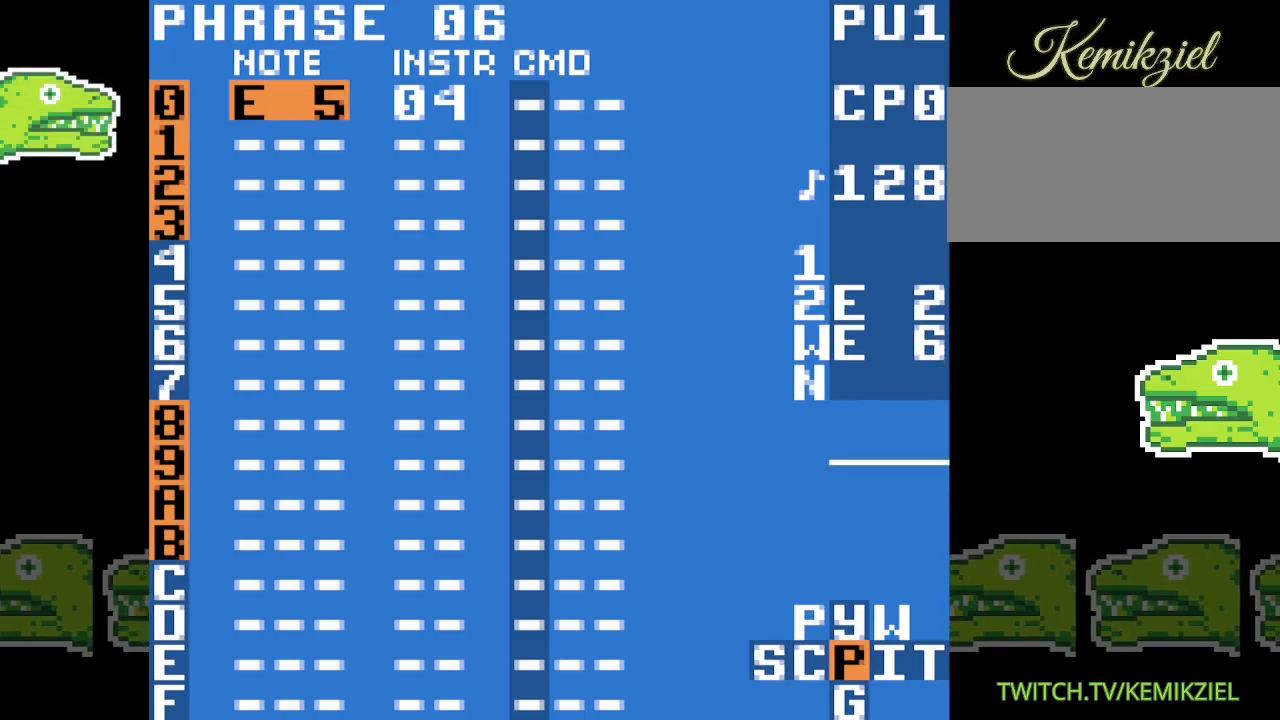
{"buttons": [], "events": []}
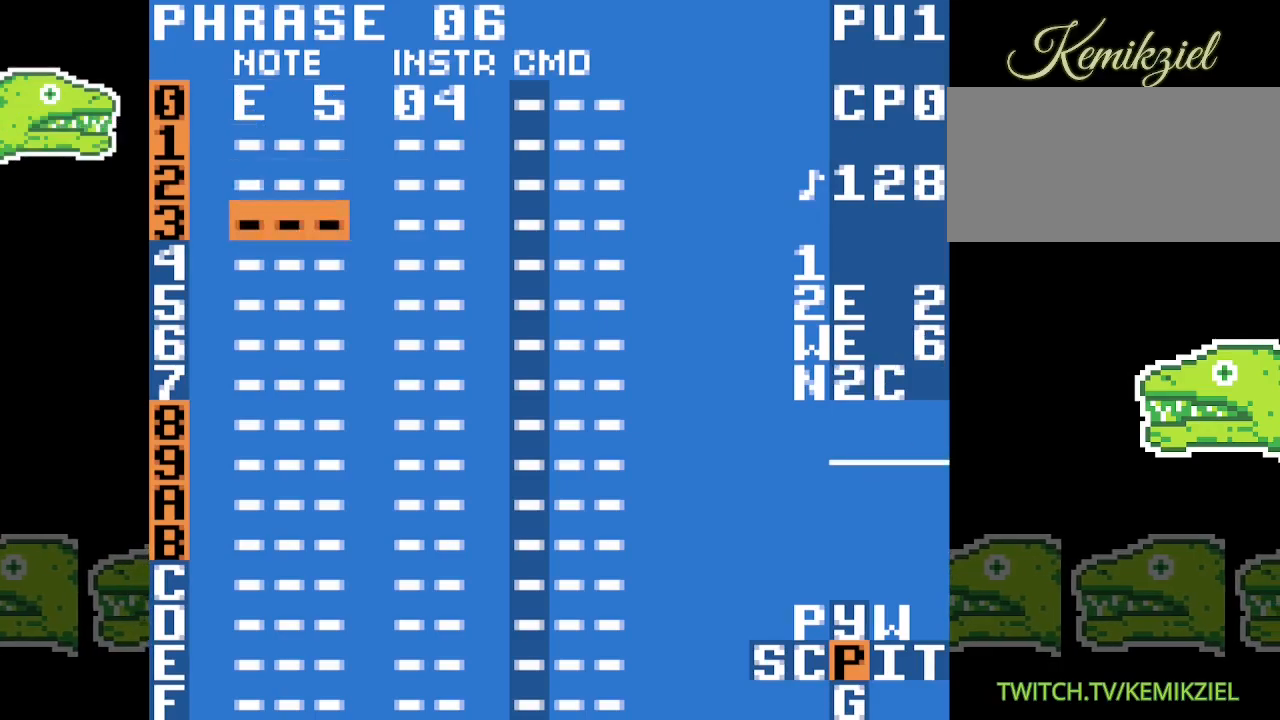
{"buttons": [], "events": []}